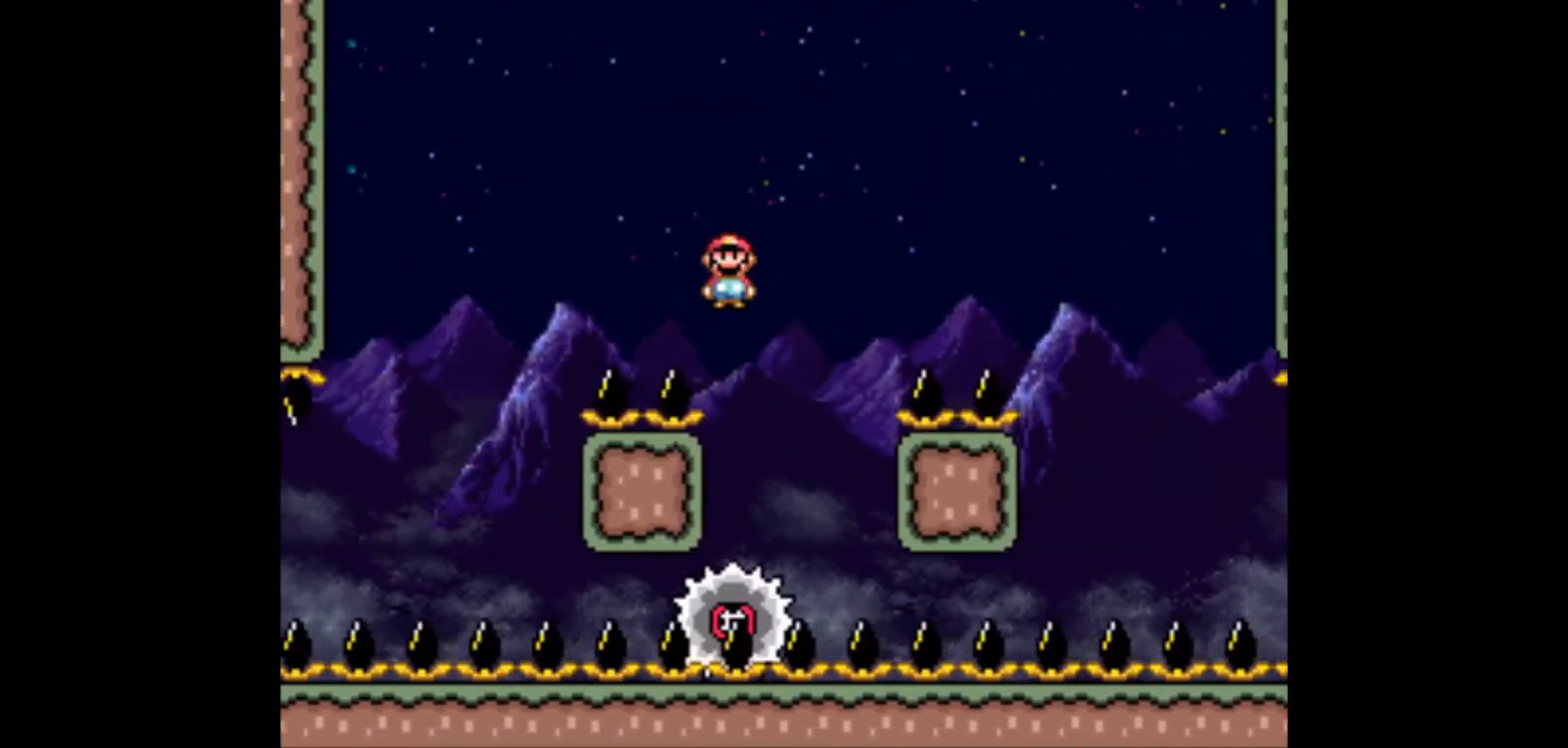
Gameplay with a controller (Nintendo layout); each line is a JSON object with the inputs held at the frame after it. "events" lists button and stick changes between this image and that frame as [ms after this image, input, new state], when the widget could be followed in between. Not read: L3 R3.
{"buttons": ["A", "X", "DPAD_RIGHT"], "events": [[133, "DPAD_RIGHT", "up"], [133, "DPAD_UP", "down"], [150, "DPAD_LEFT", "down"], [150, "DPAD_UP", "up"], [217, "A", "down"], [283, "DPAD_DOWN", "down"], [283, "DPAD_LEFT", "up"], [283, "DPAD_RIGHT", "down"], [300, "DPAD_DOWN", "up"]]}
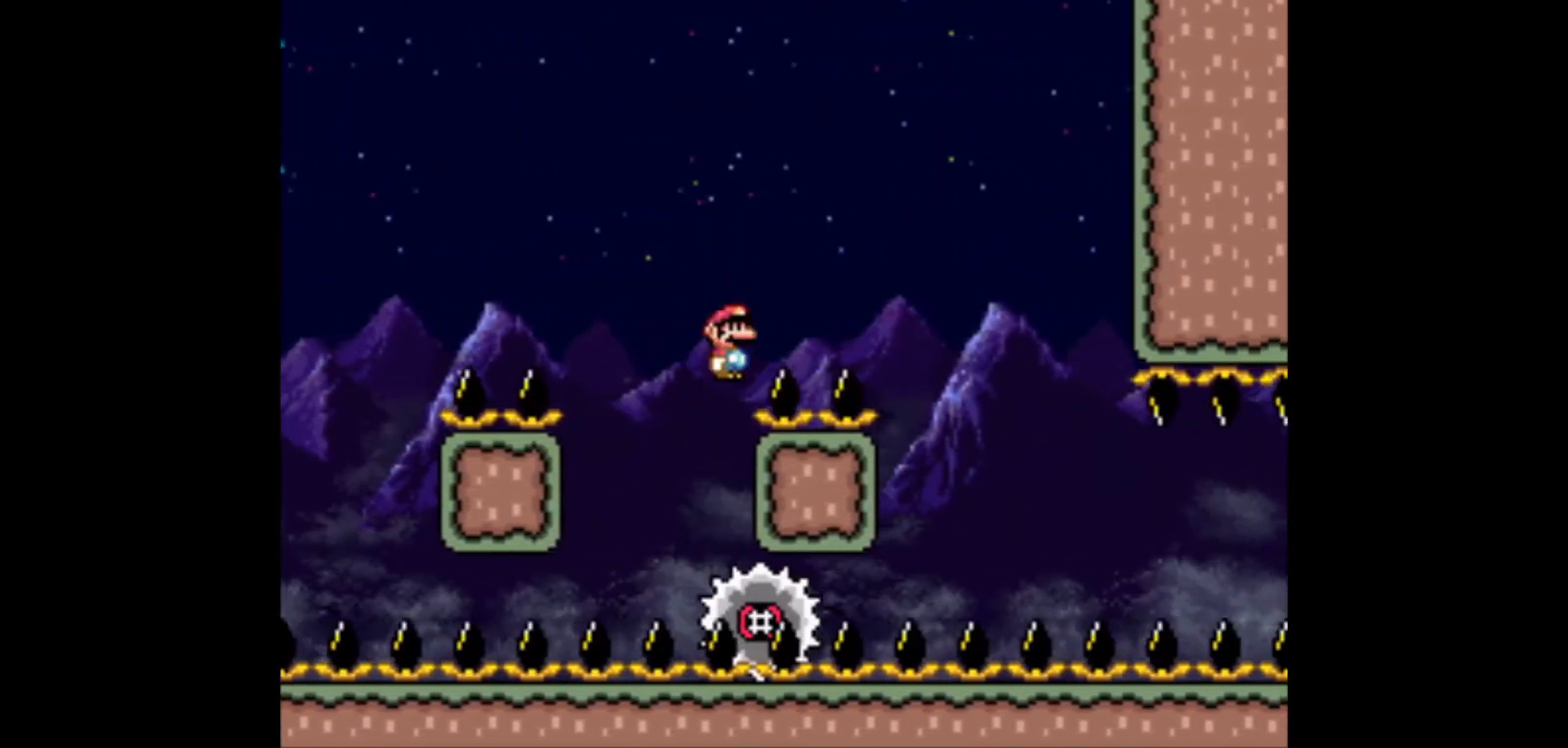
{"buttons": ["DPAD_LEFT"], "events": [[133, "A", "up"], [300, "X", "up"], [467, "DPAD_LEFT", "down"], [467, "DPAD_RIGHT", "up"]]}
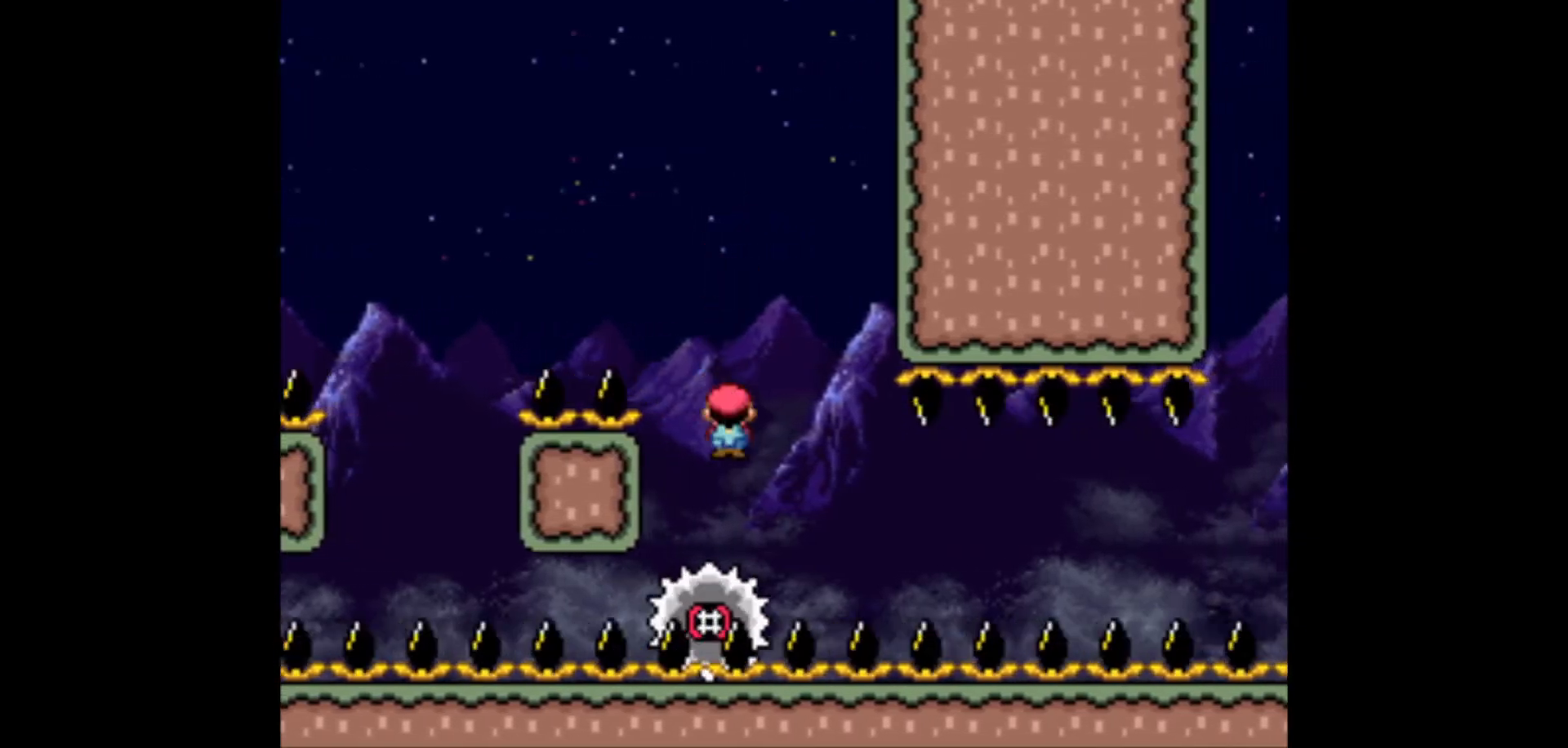
{"buttons": ["DPAD_RIGHT"], "events": [[117, "DPAD_LEFT", "up"], [117, "DPAD_UP", "down"], [150, "DPAD_RIGHT", "down"], [150, "DPAD_UP", "up"], [283, "X", "down"], [500, "X", "up"]]}
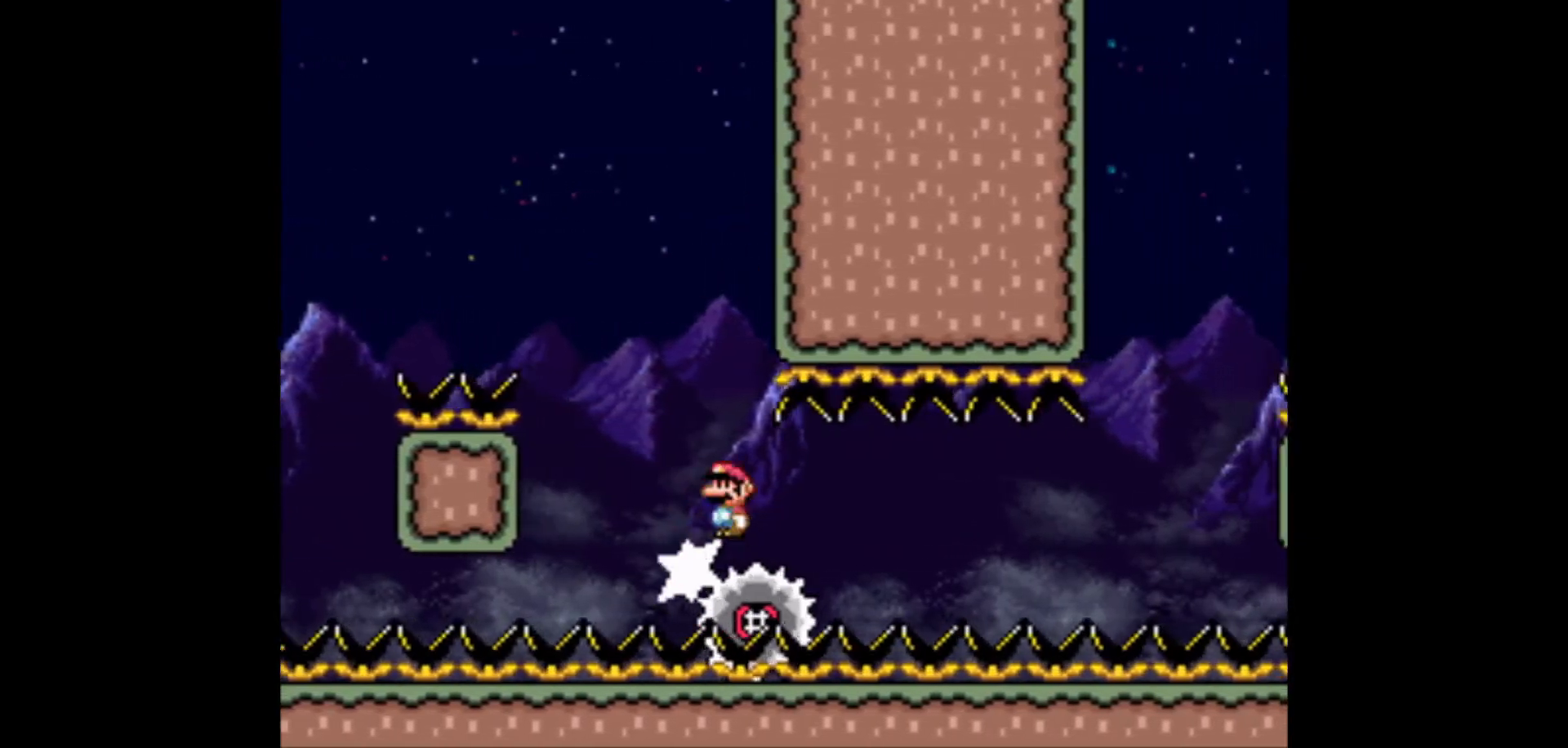
{"buttons": ["DPAD_RIGHT"], "events": [[300, "X", "down"], [433, "X", "up"]]}